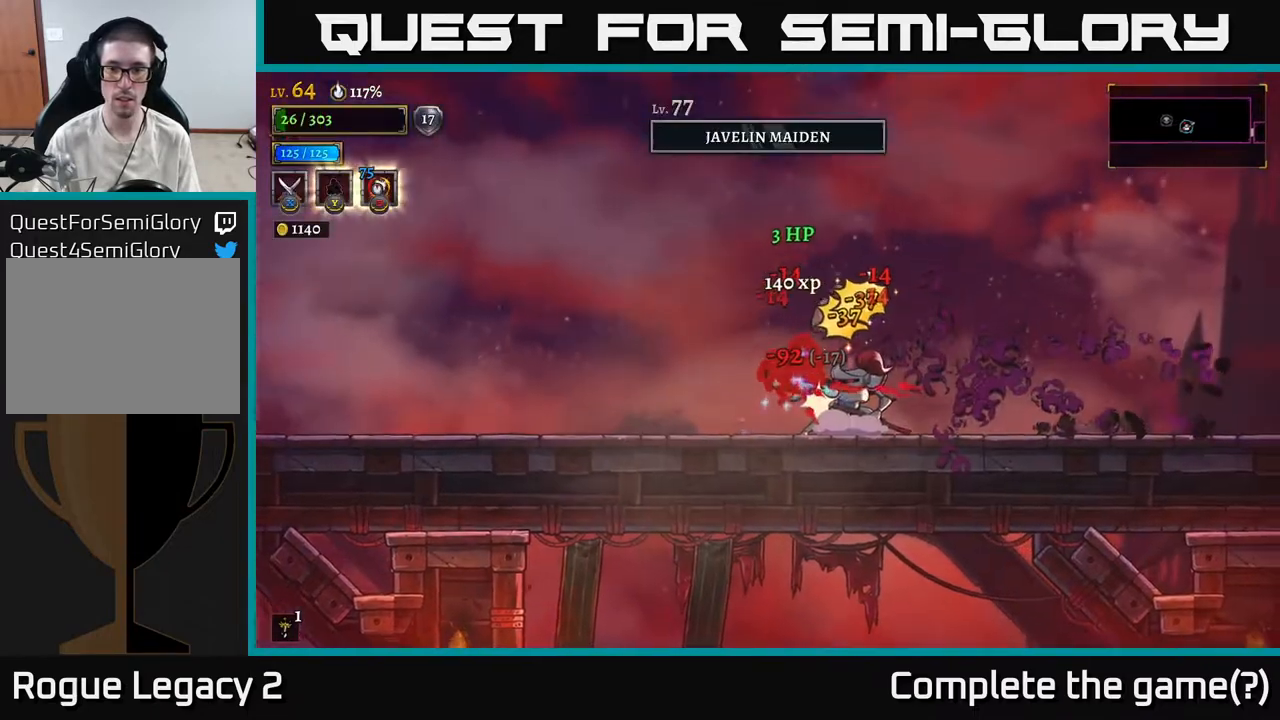
Gameplay with a controller (Xbox layout); each line is a JSON object with the inputs held at the frame after it. "events" lists button and stick changes between this image and that frame as [ms after this image, input, new state], when the widget could be followed in between.
{"buttons": ["X"], "left_stick": "right", "right_stick": "center", "events": [[333, "A", "down"], [333, "left_stick", "right"], [417, "X", "down"], [433, "A", "up"]]}
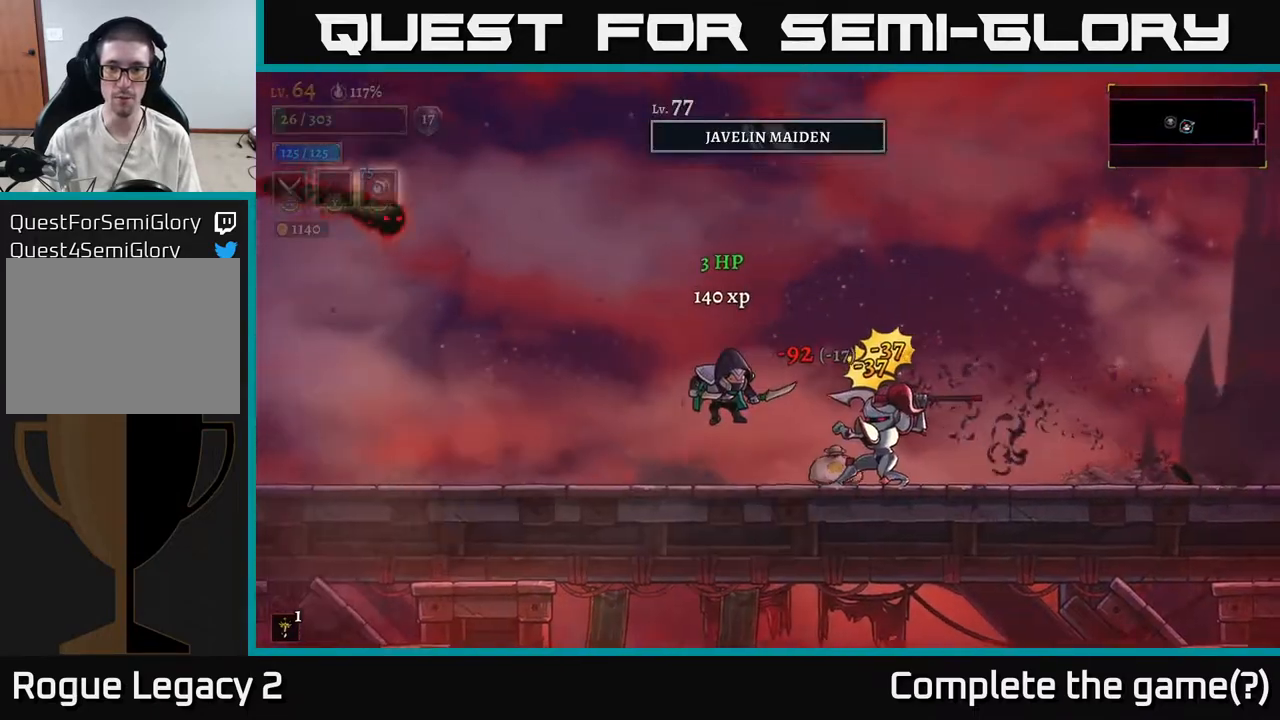
{"buttons": [], "left_stick": "right", "right_stick": "center", "events": [[17, "X", "up"], [100, "X", "down"], [233, "X", "up"], [317, "X", "down"], [333, "A", "down"], [417, "A", "up"], [450, "X", "up"]]}
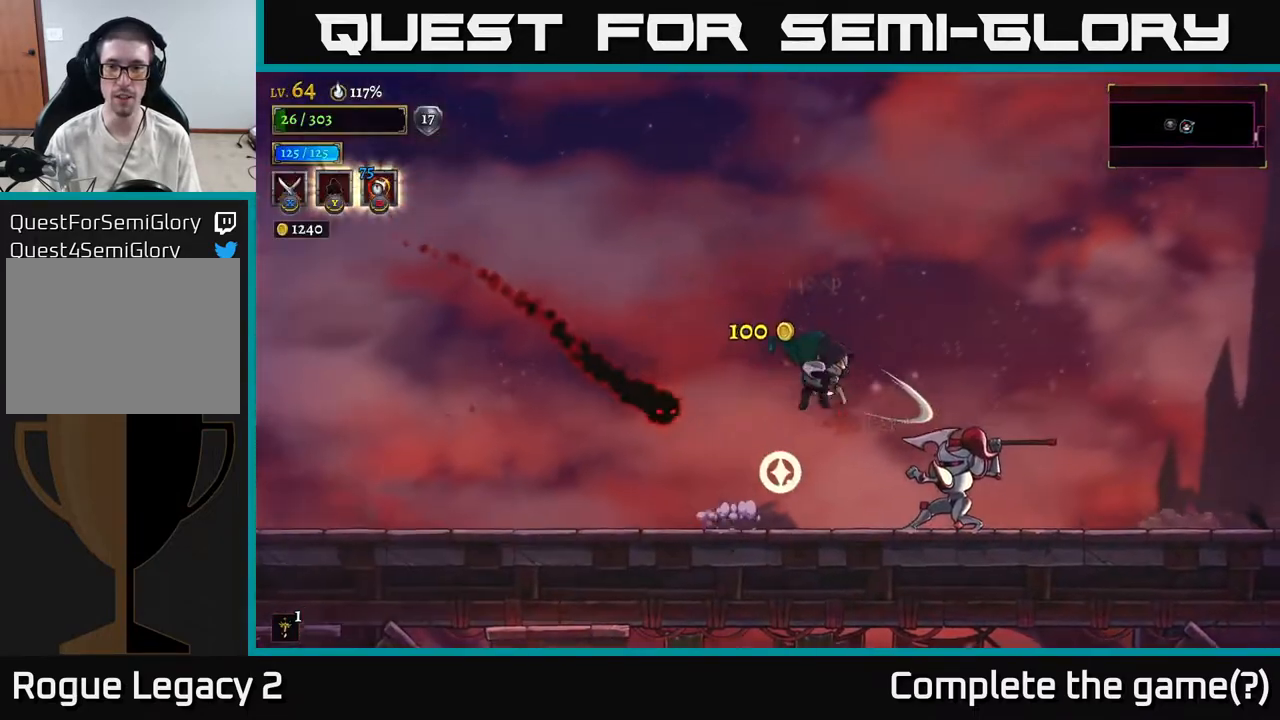
{"buttons": ["A"], "left_stick": "right", "right_stick": "center", "events": [[433, "A", "down"]]}
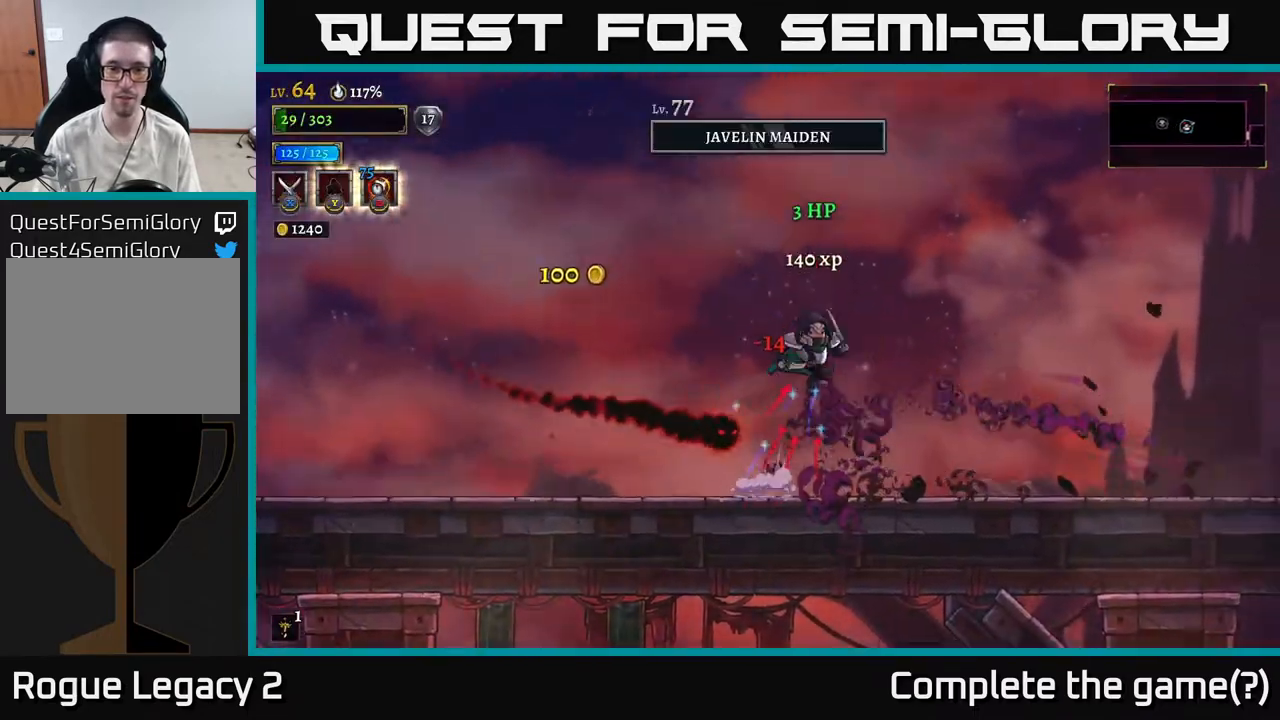
{"buttons": [], "left_stick": "left", "right_stick": "center", "events": [[50, "left_stick", "left"], [117, "A", "up"], [133, "L2", "down"], [367, "L2", "up"], [367, "left_stick", "center"], [450, "left_stick", "left"]]}
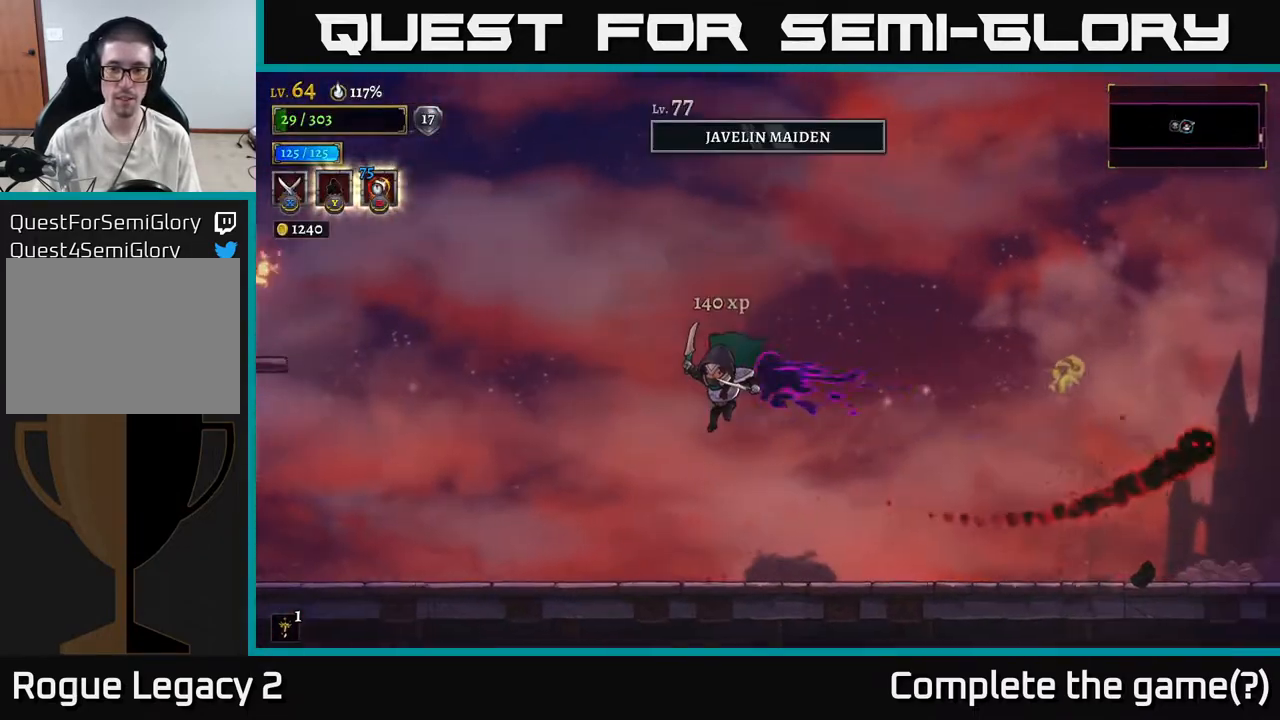
{"buttons": ["A"], "left_stick": "left", "right_stick": "center", "events": [[467, "A", "down"]]}
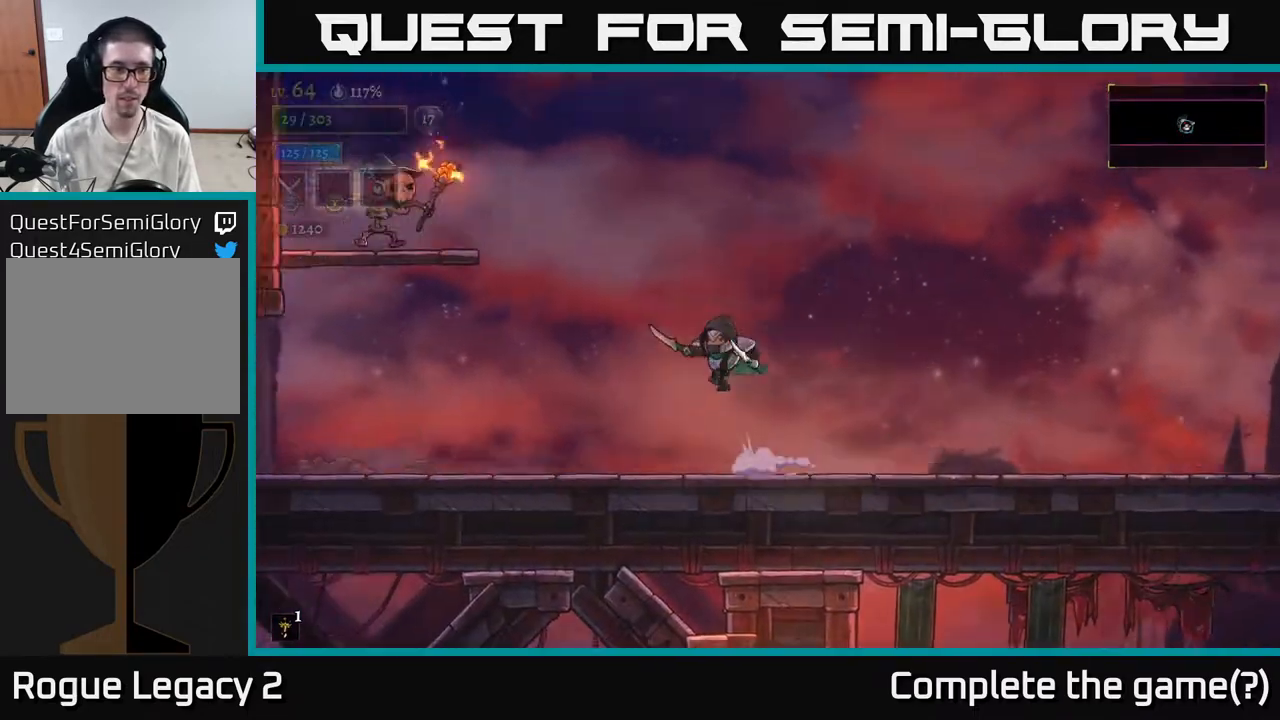
{"buttons": [], "left_stick": "right", "right_stick": "center", "events": [[233, "L2", "down"], [283, "X", "down"], [317, "A", "up"], [400, "L2", "up"], [433, "left_stick", "right"], [500, "X", "up"]]}
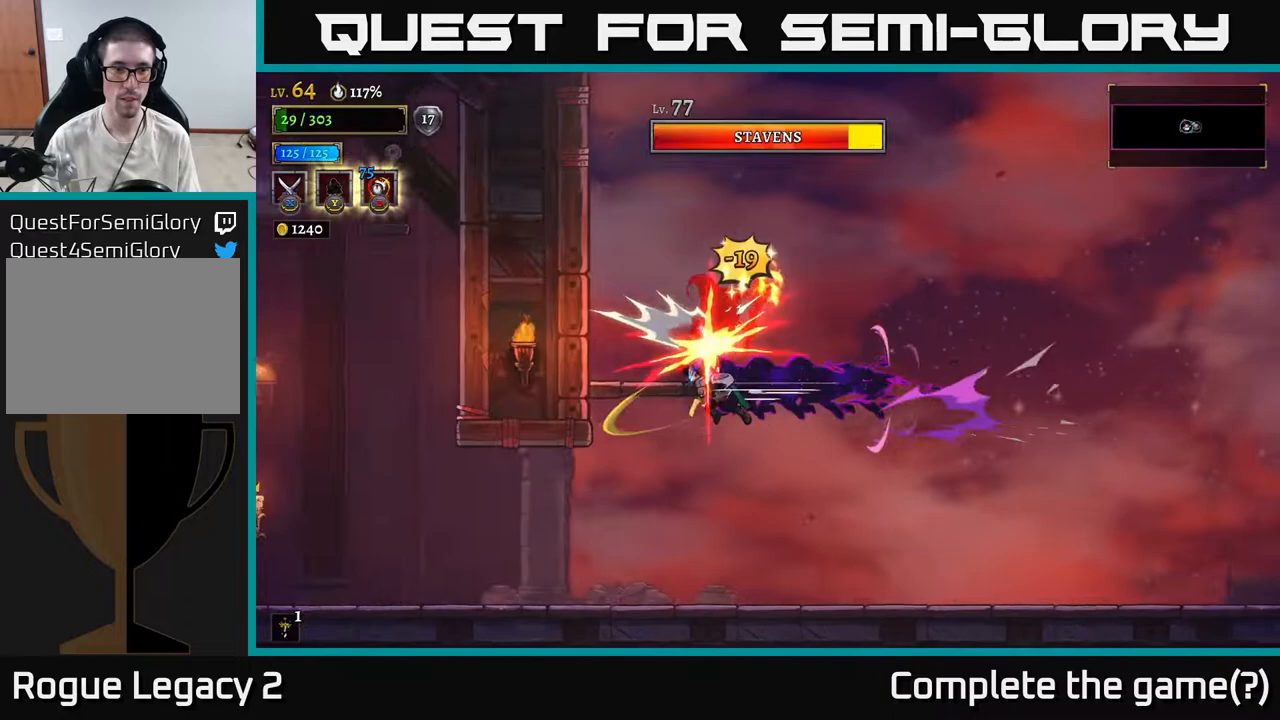
{"buttons": [], "left_stick": "right", "right_stick": "center", "events": [[83, "left_stick", "left"], [217, "left_stick", "right"]]}
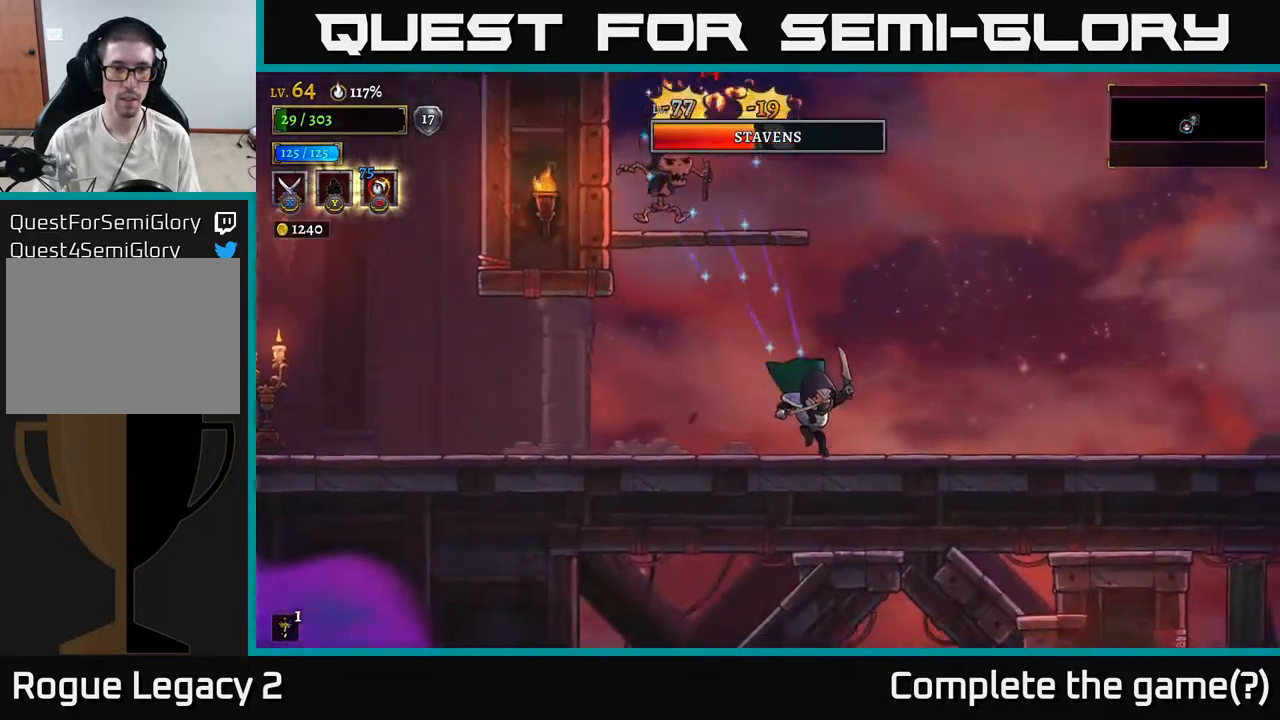
{"buttons": ["A", "X"], "left_stick": "center", "right_stick": "center", "events": [[117, "A", "down"], [217, "left_stick", "left"], [317, "X", "down"], [417, "left_stick", "center"]]}
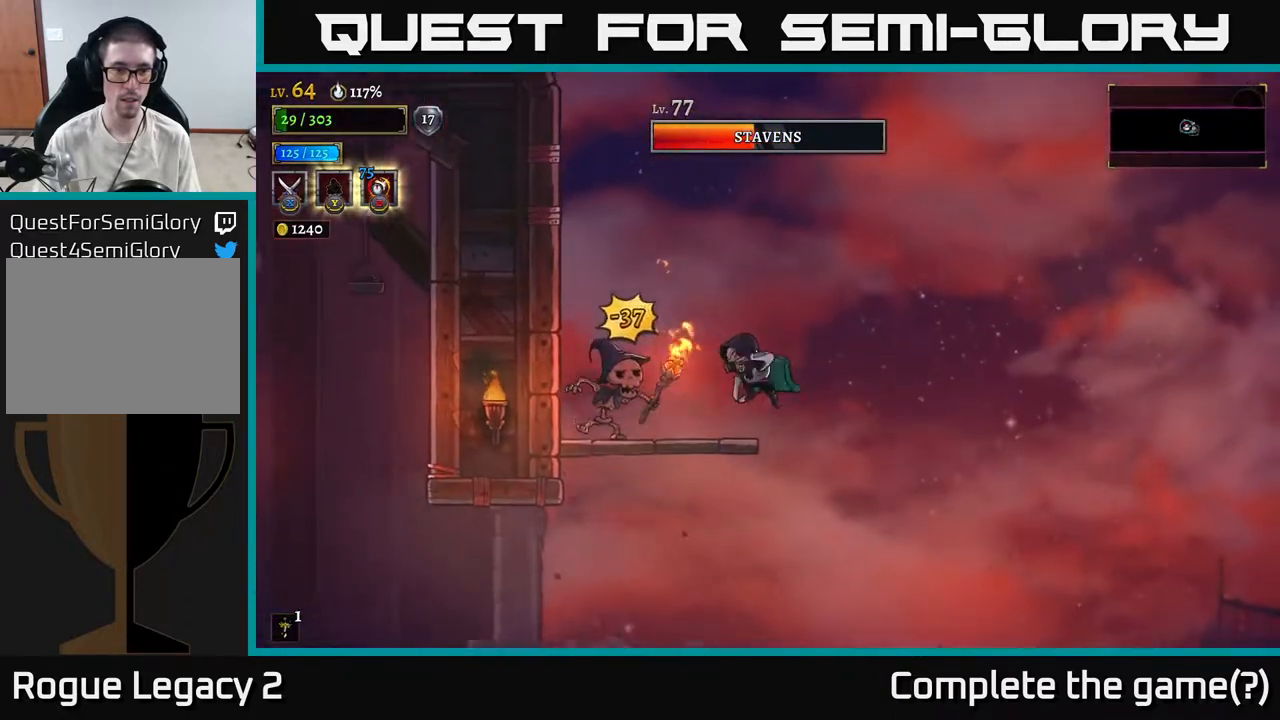
{"buttons": [], "left_stick": "left", "right_stick": "center", "events": [[33, "left_stick", "left"], [100, "X", "up"], [200, "left_stick", "center"], [367, "A", "up"], [433, "left_stick", "left"]]}
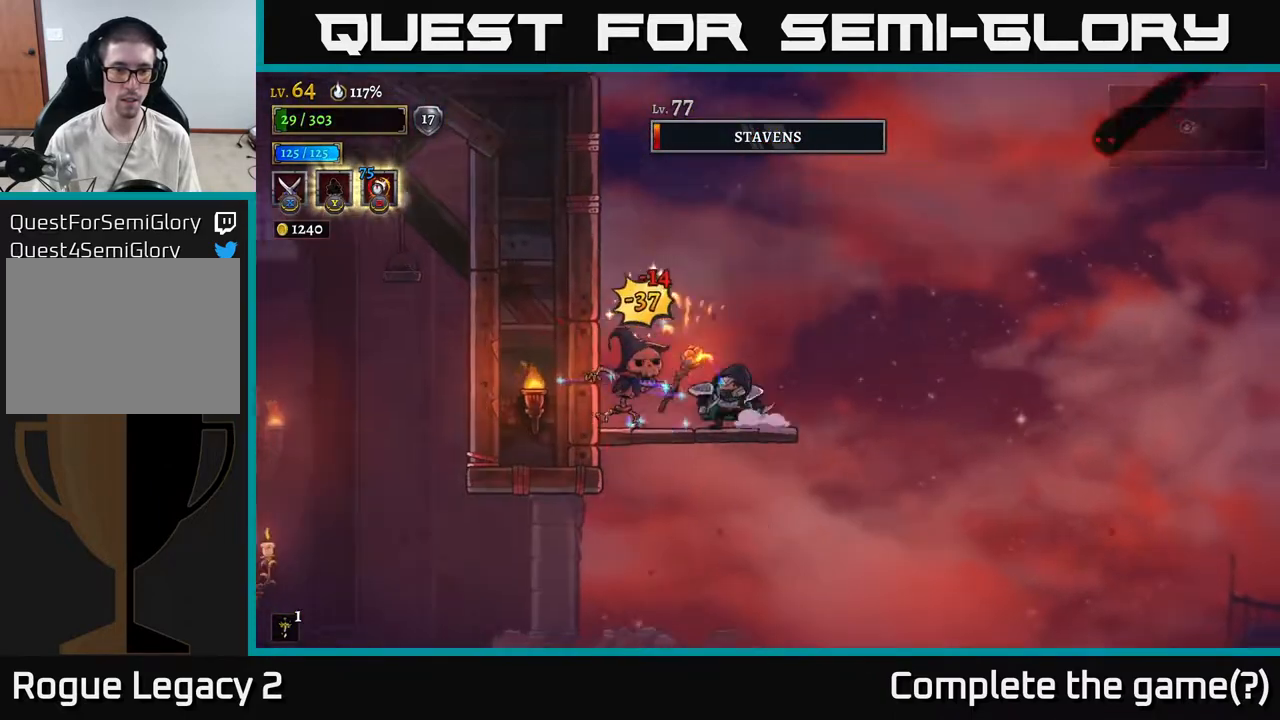
{"buttons": [], "left_stick": "center", "right_stick": "center", "events": [[33, "X", "down"], [100, "left_stick", "center"], [150, "X", "up"]]}
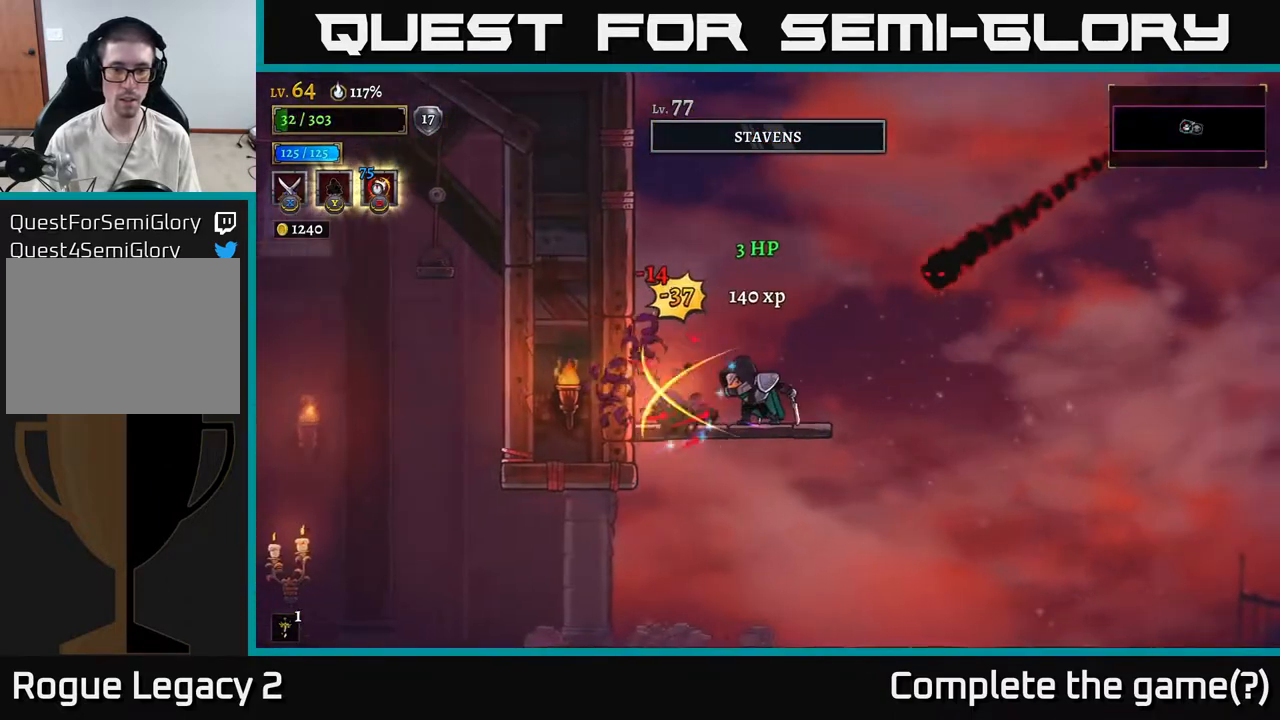
{"buttons": ["A"], "left_stick": "right", "right_stick": "center", "events": [[133, "A", "down"], [133, "X", "down"], [133, "left_stick", "right"], [217, "left_stick", "left"], [267, "X", "up"], [350, "left_stick", "center"], [400, "left_stick", "right"]]}
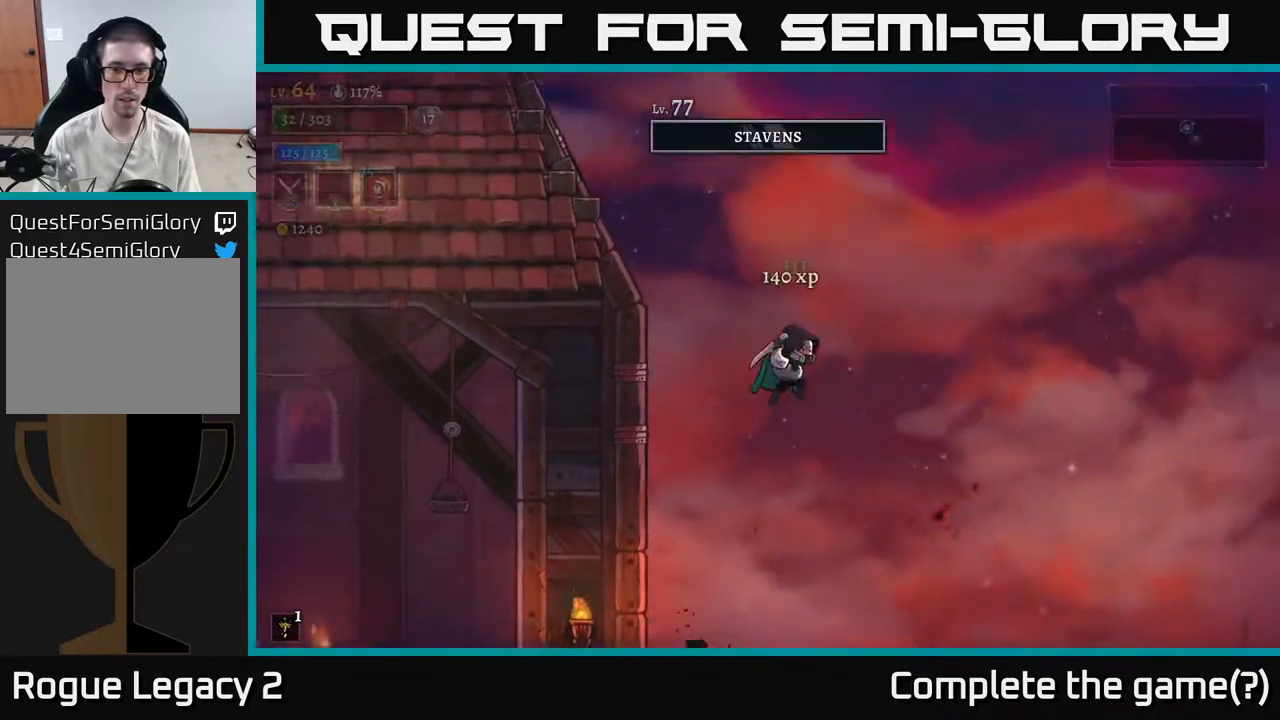
{"buttons": [], "left_stick": "left", "right_stick": "center", "events": [[67, "A", "up"], [100, "left_stick", "left"]]}
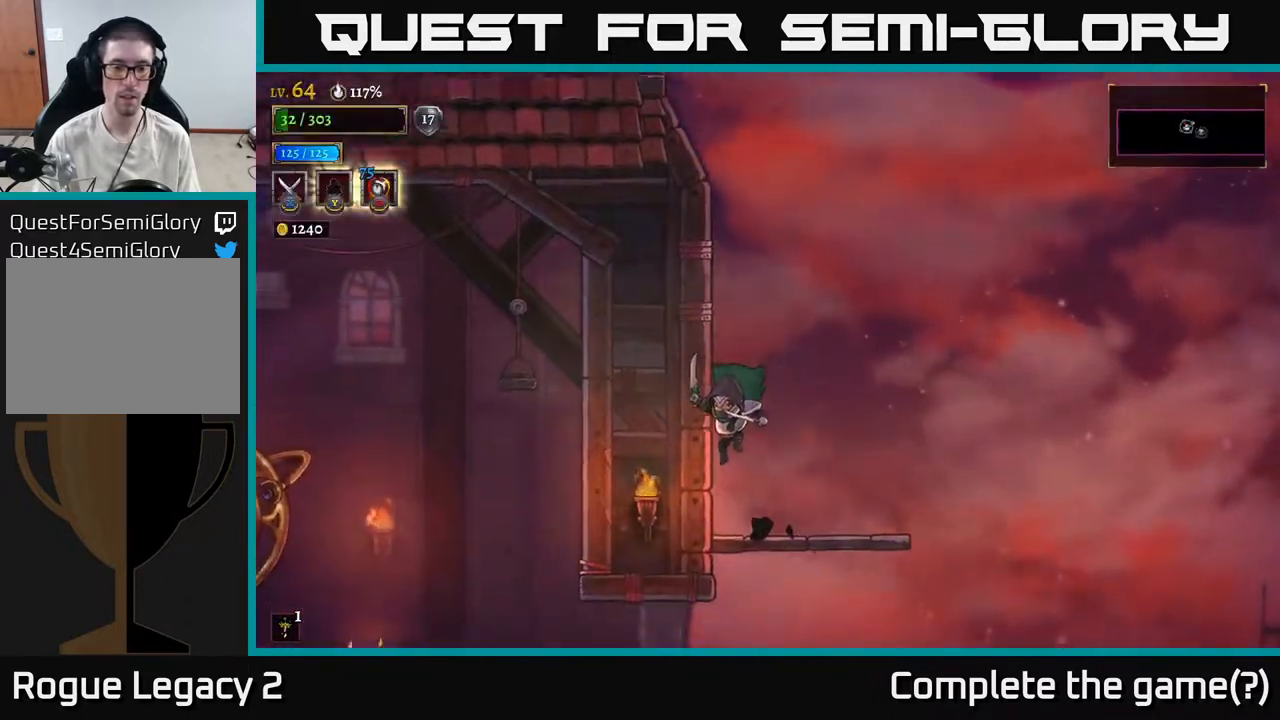
{"buttons": ["A"], "left_stick": "right", "right_stick": "center", "events": [[33, "left_stick", "center"], [267, "left_stick", "right"], [417, "A", "down"]]}
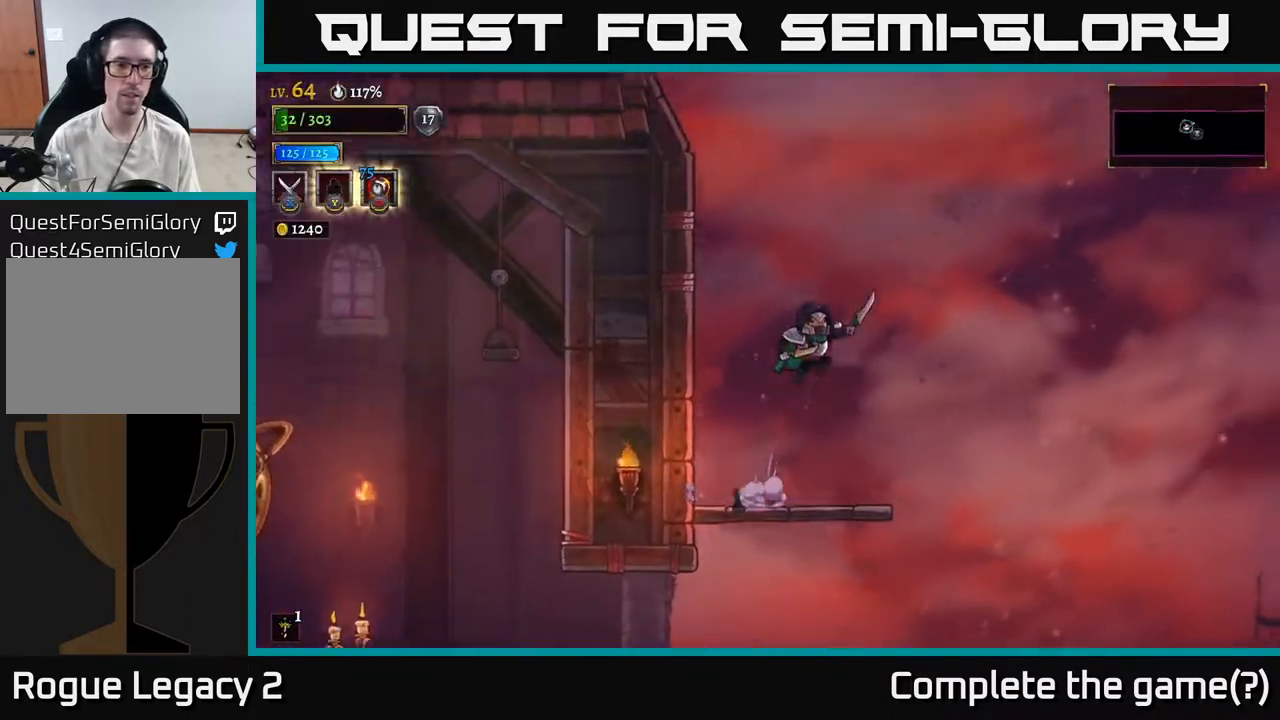
{"buttons": ["A"], "left_stick": "left", "right_stick": "center", "events": [[383, "left_stick", "up-left"], [417, "A", "up"], [433, "left_stick", "left"], [500, "A", "down"]]}
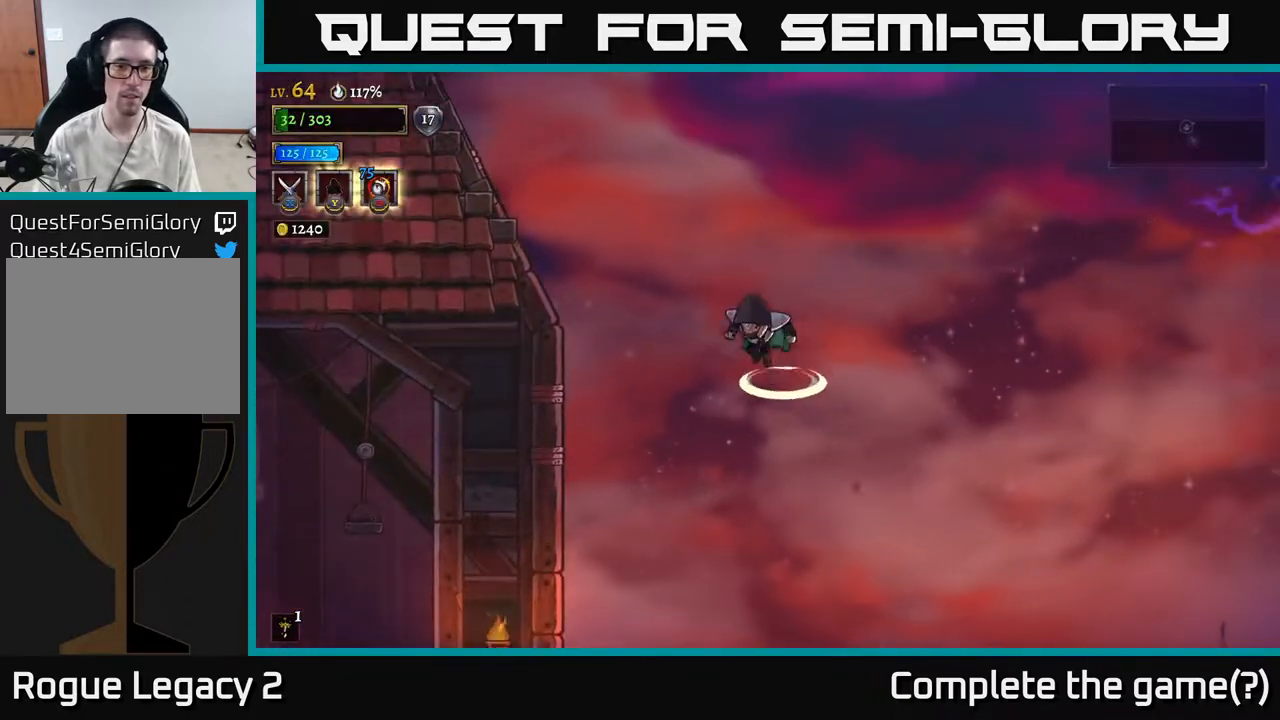
{"buttons": ["A", "L2"], "left_stick": "left", "right_stick": "center", "events": [[450, "L2", "down"]]}
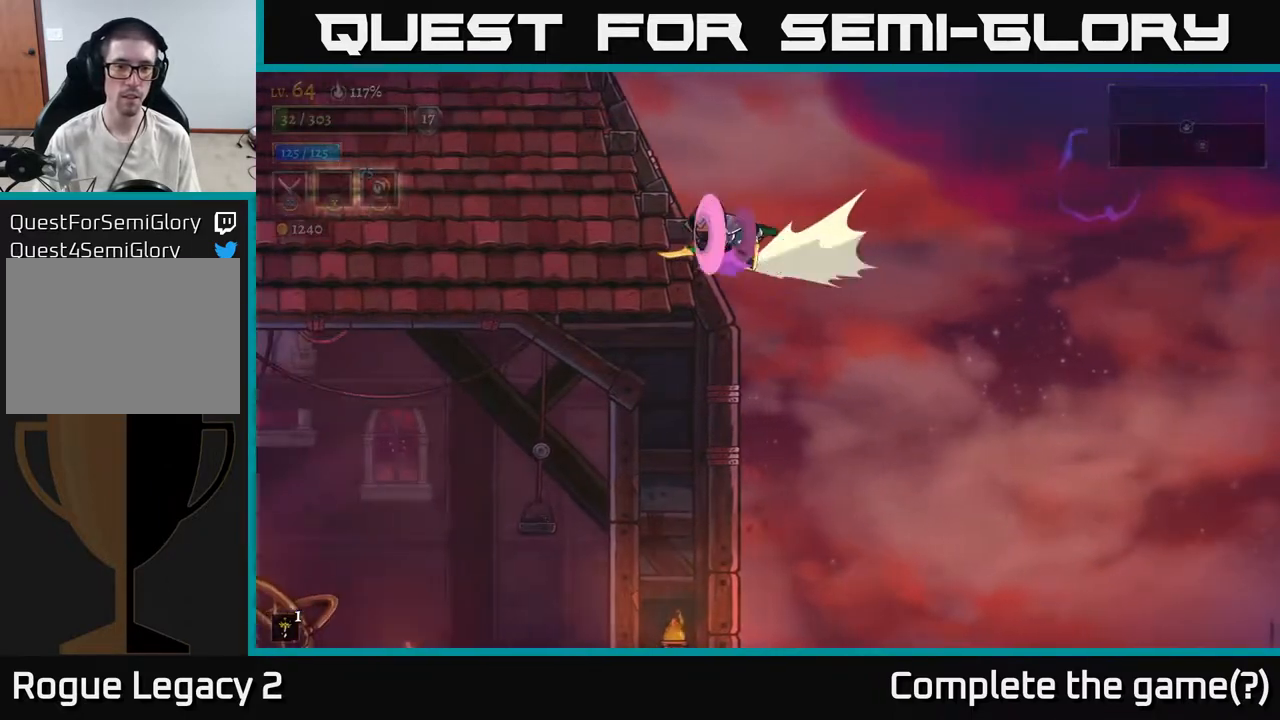
{"buttons": ["A"], "left_stick": "left", "right_stick": "center", "events": [[67, "A", "up"], [183, "A", "down"], [267, "L2", "up"], [450, "A", "up"], [483, "A", "down"]]}
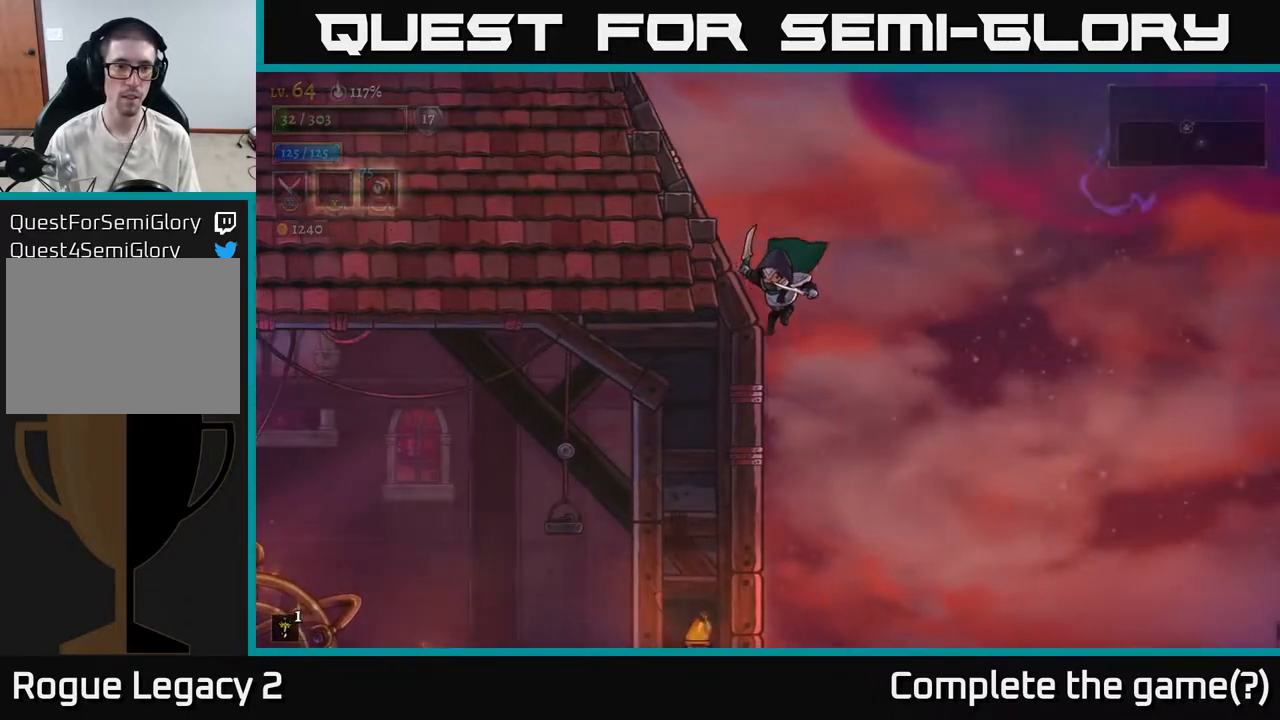
{"buttons": [], "left_stick": "center", "right_stick": "center", "events": [[217, "left_stick", "up-left"], [300, "A", "up"], [367, "left_stick", "center"]]}
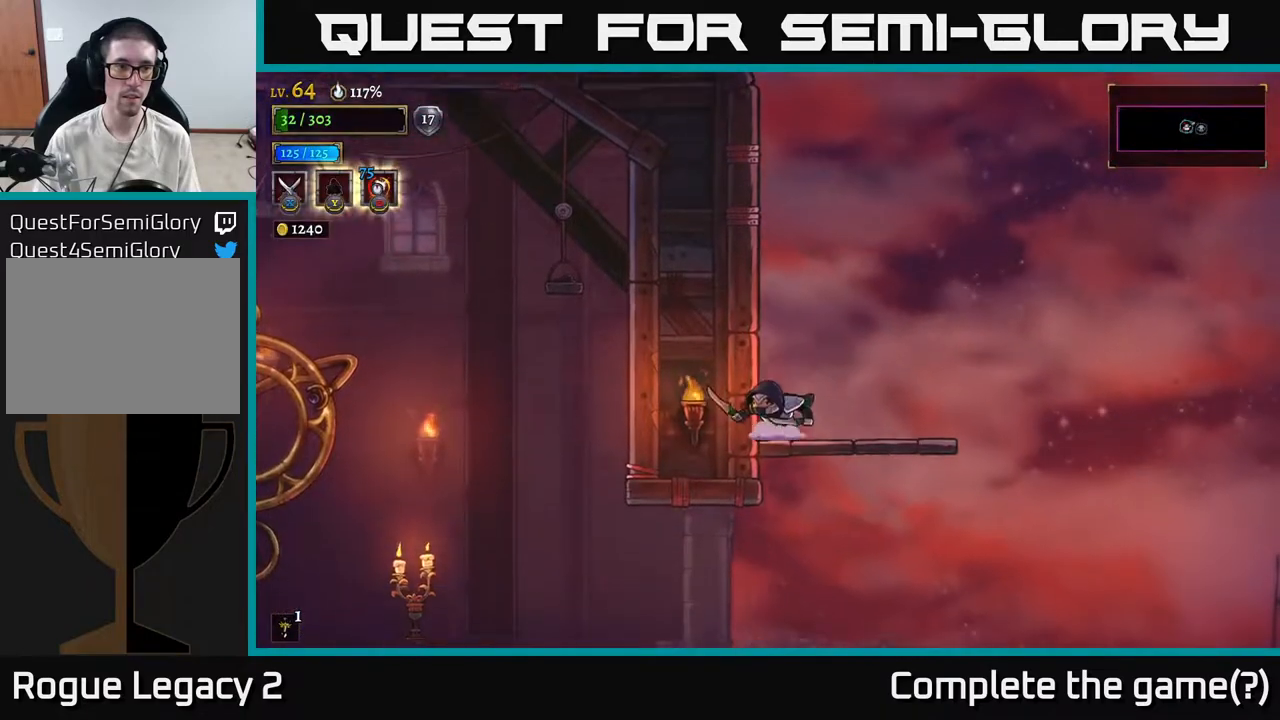
{"buttons": [], "left_stick": "left", "right_stick": "center", "events": [[17, "left_stick", "down"], [133, "A", "down"], [233, "A", "up"], [233, "left_stick", "down-right"], [400, "left_stick", "left"]]}
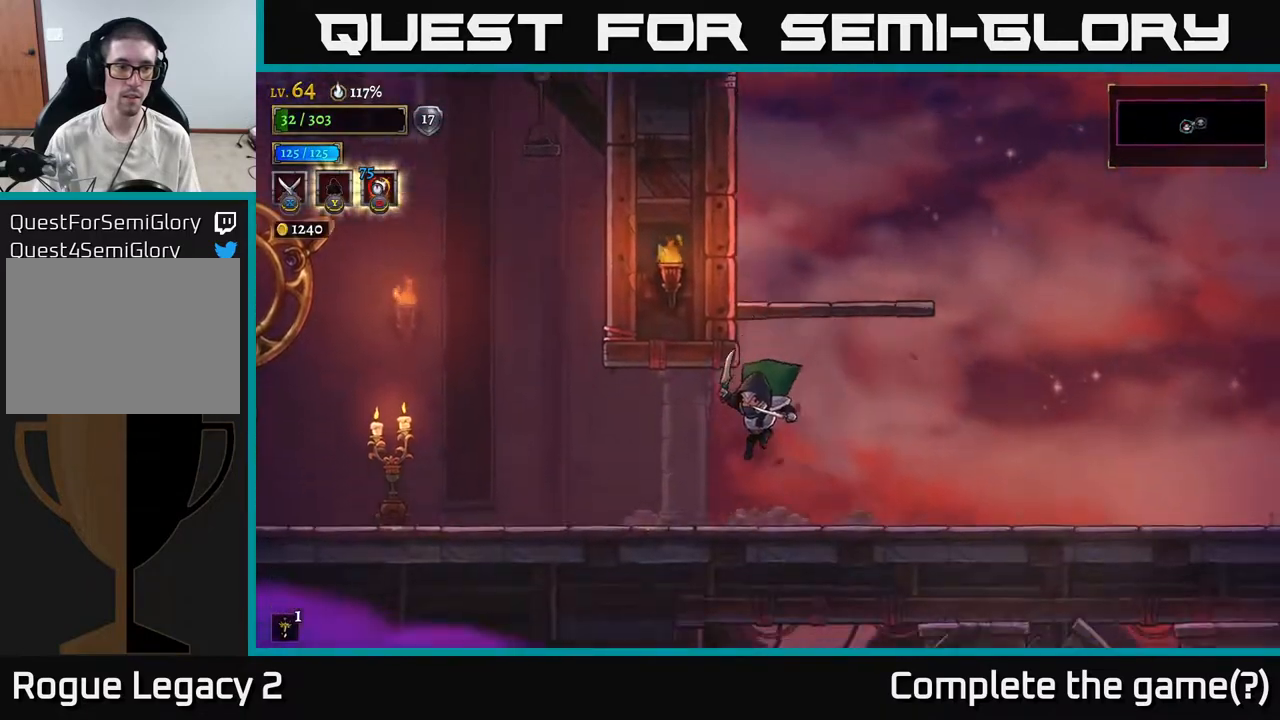
{"buttons": ["L2"], "left_stick": "left", "right_stick": "center", "events": [[200, "L2", "down"]]}
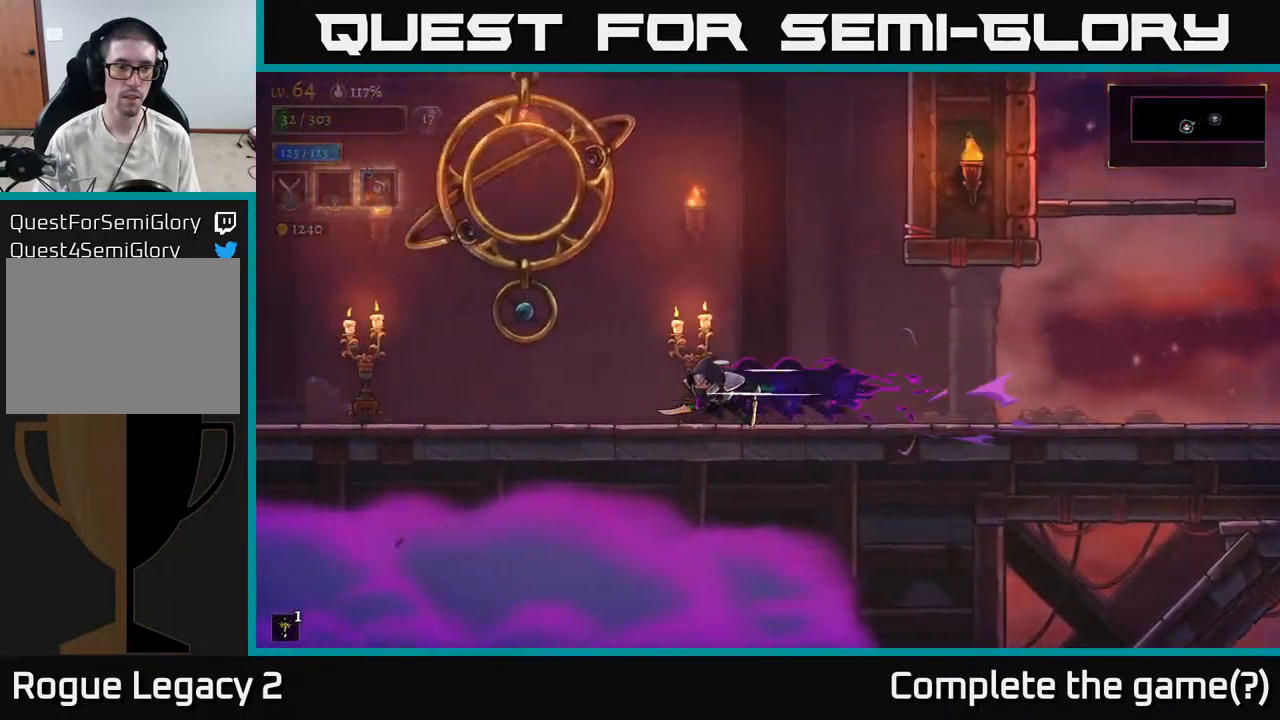
{"buttons": [], "left_stick": "left", "right_stick": "center", "events": [[33, "L2", "up"], [133, "X", "down"], [217, "left_stick", "right"], [267, "A", "down"], [317, "X", "up"], [367, "left_stick", "left"], [433, "A", "up"]]}
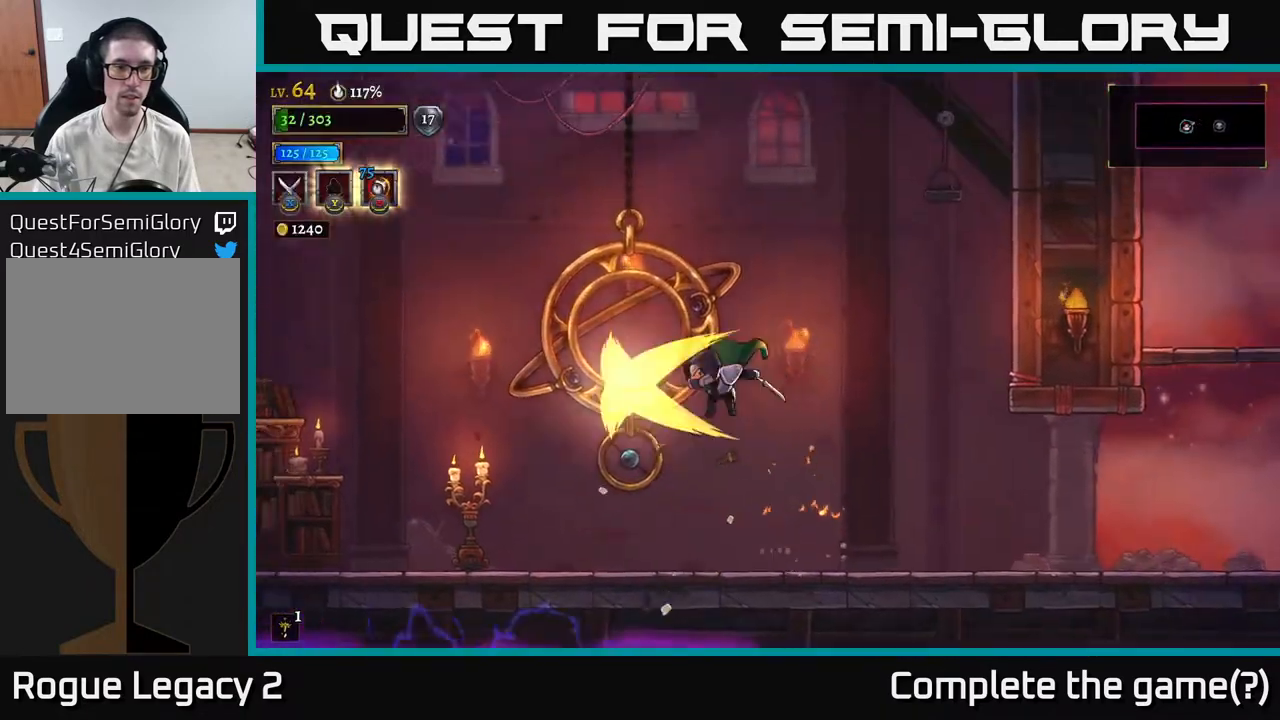
{"buttons": [], "left_stick": "left", "right_stick": "center", "events": [[317, "X", "down"], [450, "X", "up"]]}
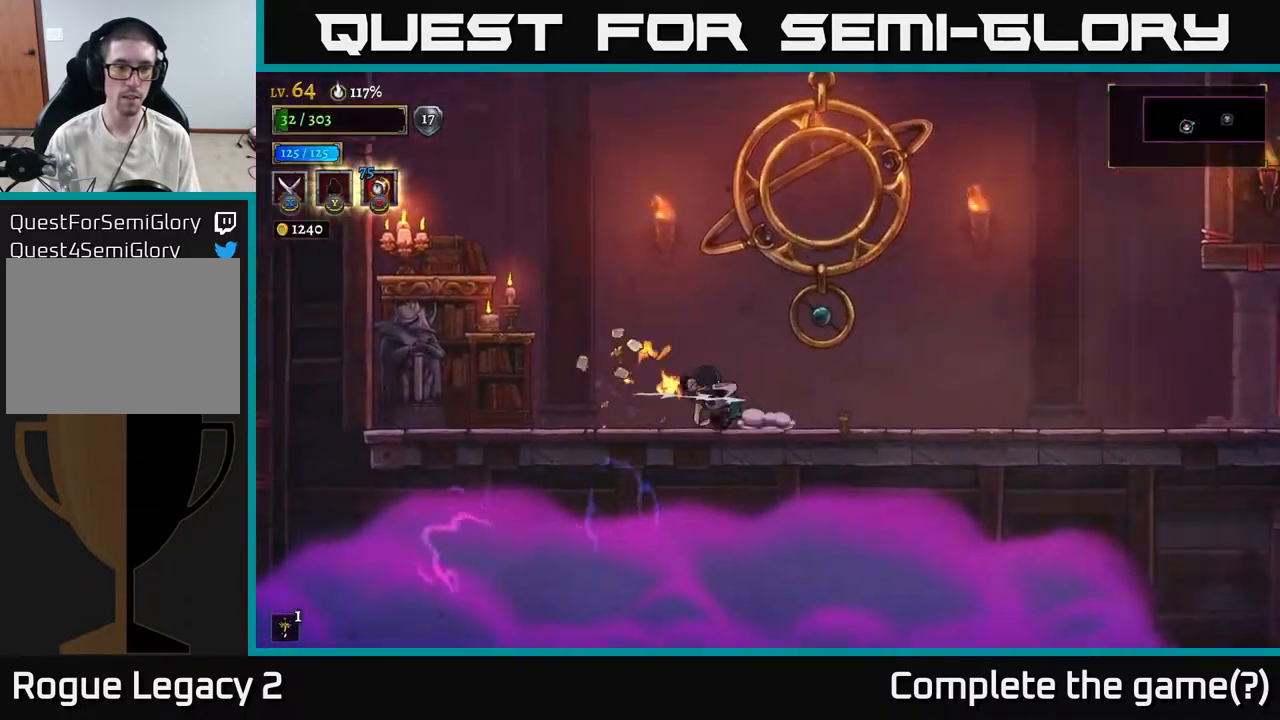
{"buttons": ["X"], "left_stick": "left", "right_stick": "center", "events": [[383, "X", "down"]]}
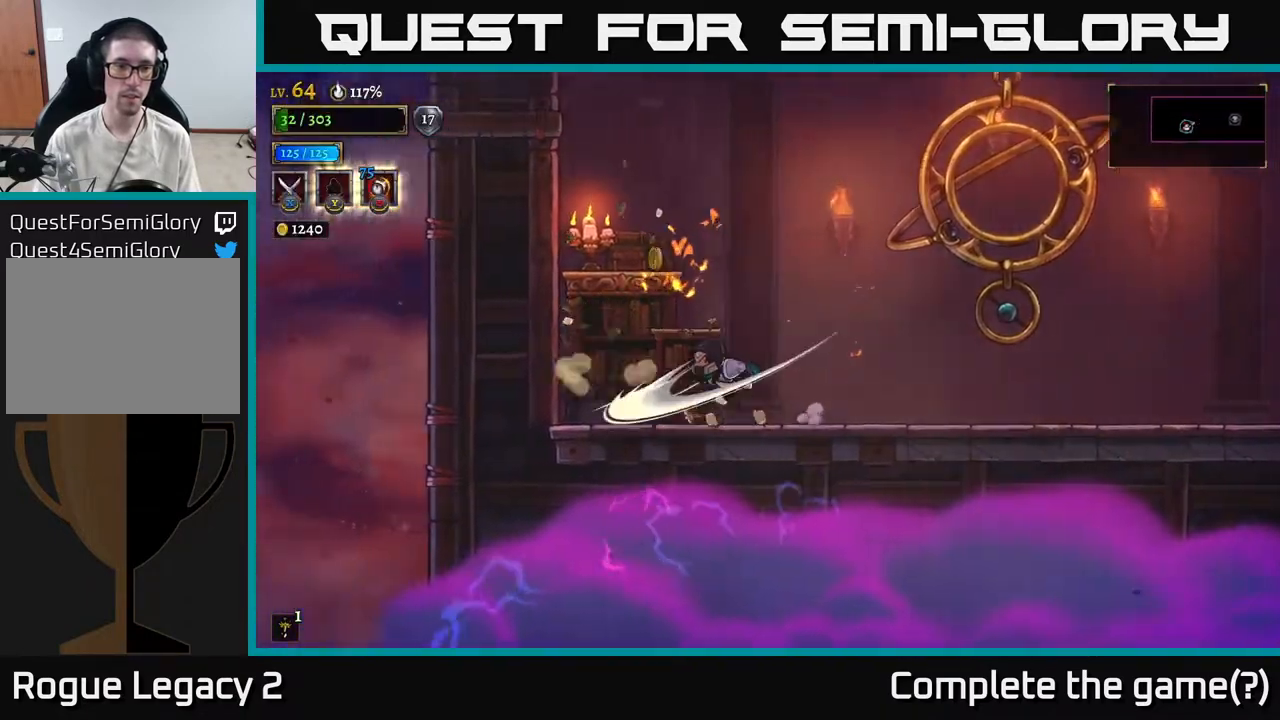
{"buttons": [], "left_stick": "left", "right_stick": "center", "events": [[67, "A", "down"], [100, "X", "up"], [217, "A", "up"], [217, "left_stick", "center"], [400, "left_stick", "left"]]}
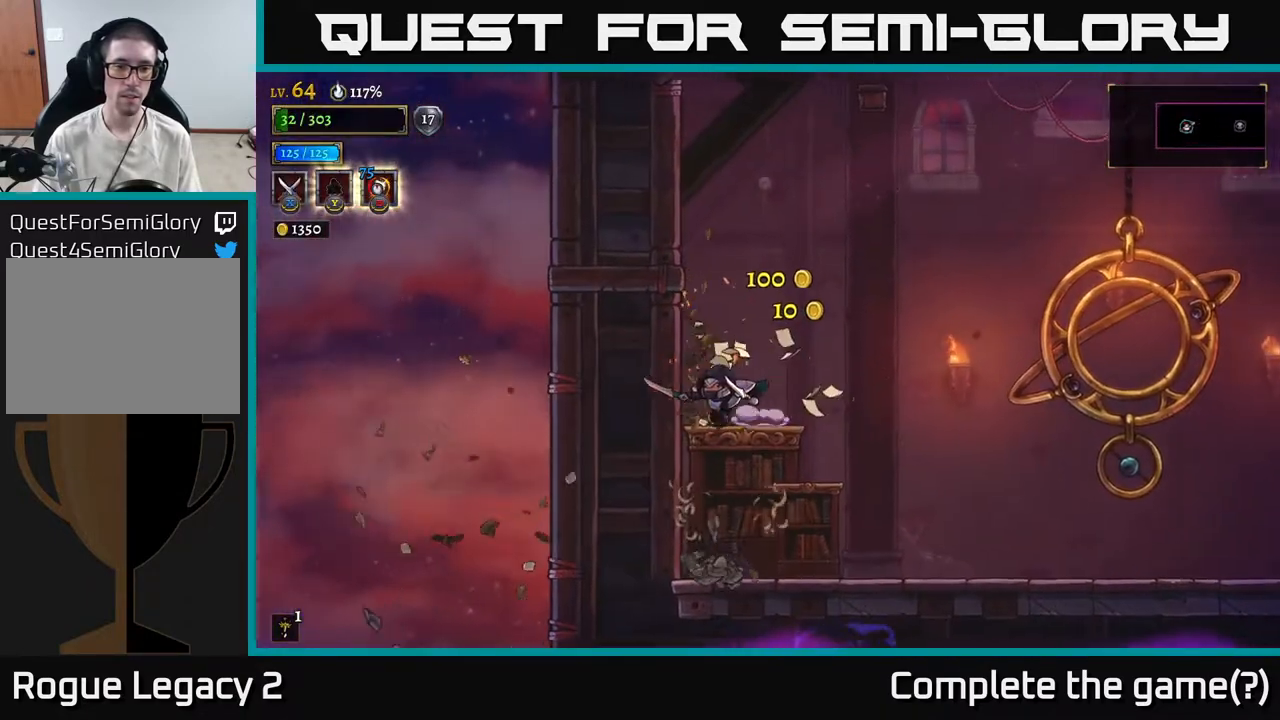
{"buttons": ["A"], "left_stick": "right", "right_stick": "center", "events": [[83, "left_stick", "center"], [183, "left_stick", "right"], [250, "A", "down"]]}
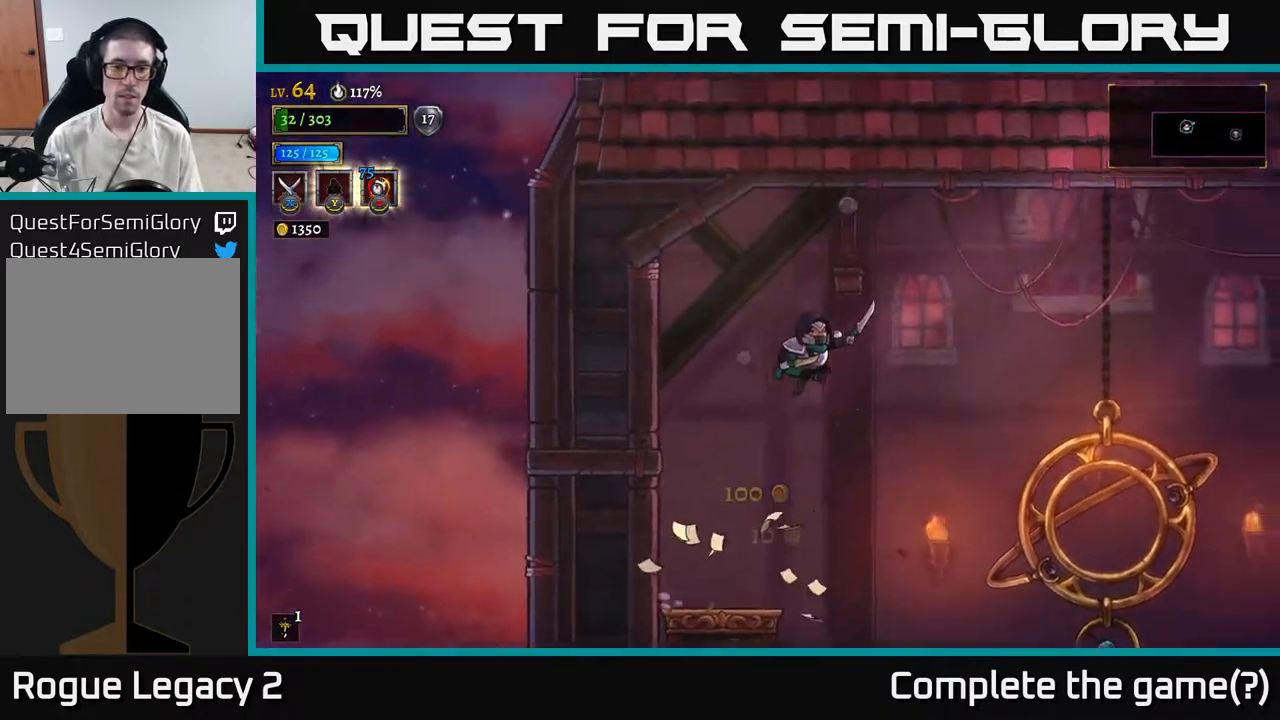
{"buttons": ["A", "R2"], "left_stick": "right", "right_stick": "center", "events": [[317, "R2", "down"]]}
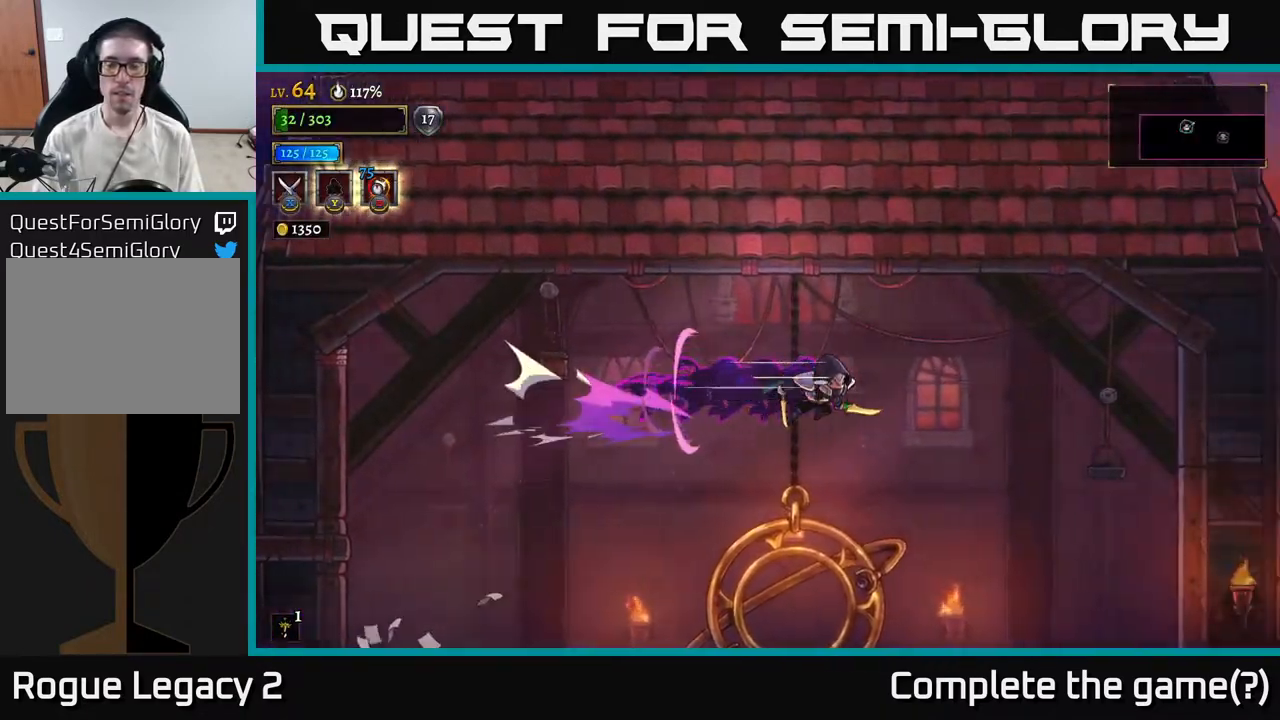
{"buttons": ["X"], "left_stick": "right", "right_stick": "center", "events": [[250, "R2", "up"], [333, "X", "down"], [383, "A", "up"]]}